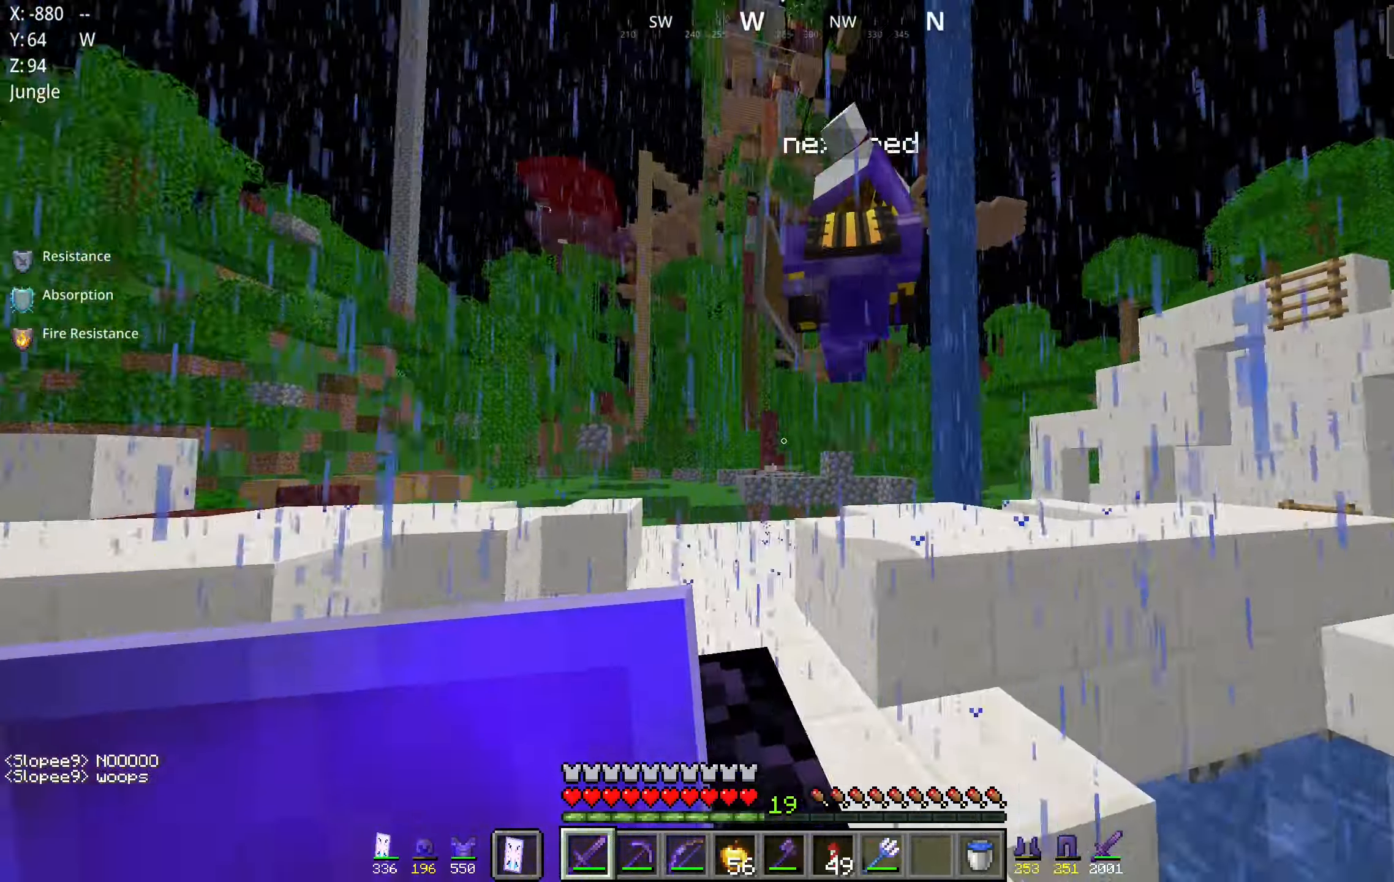
Gameplay with keyboard and mouse; each line is a JSON object with the keys and mouse buttons held at the frame after it. "events" lists presses ("down") and releases ("up") of "a", "d", "s", "space", "w", "mouse_left" and "mouse_right" between this image and that frame as [ms after this image, input, new state], when the widget could be followed in between. "mouse_left", "mouse_right" = the "left", "right" buttons of the "mouse" list. No other keys are recorded. Fast repeated clicks can show as one long hold. Mouse movement is not recorded.
{"keys": ["w"], "mouse": [], "events": [[33, "mouse_left", "up"], [50, "a", "up"], [233, "space", "up"]]}
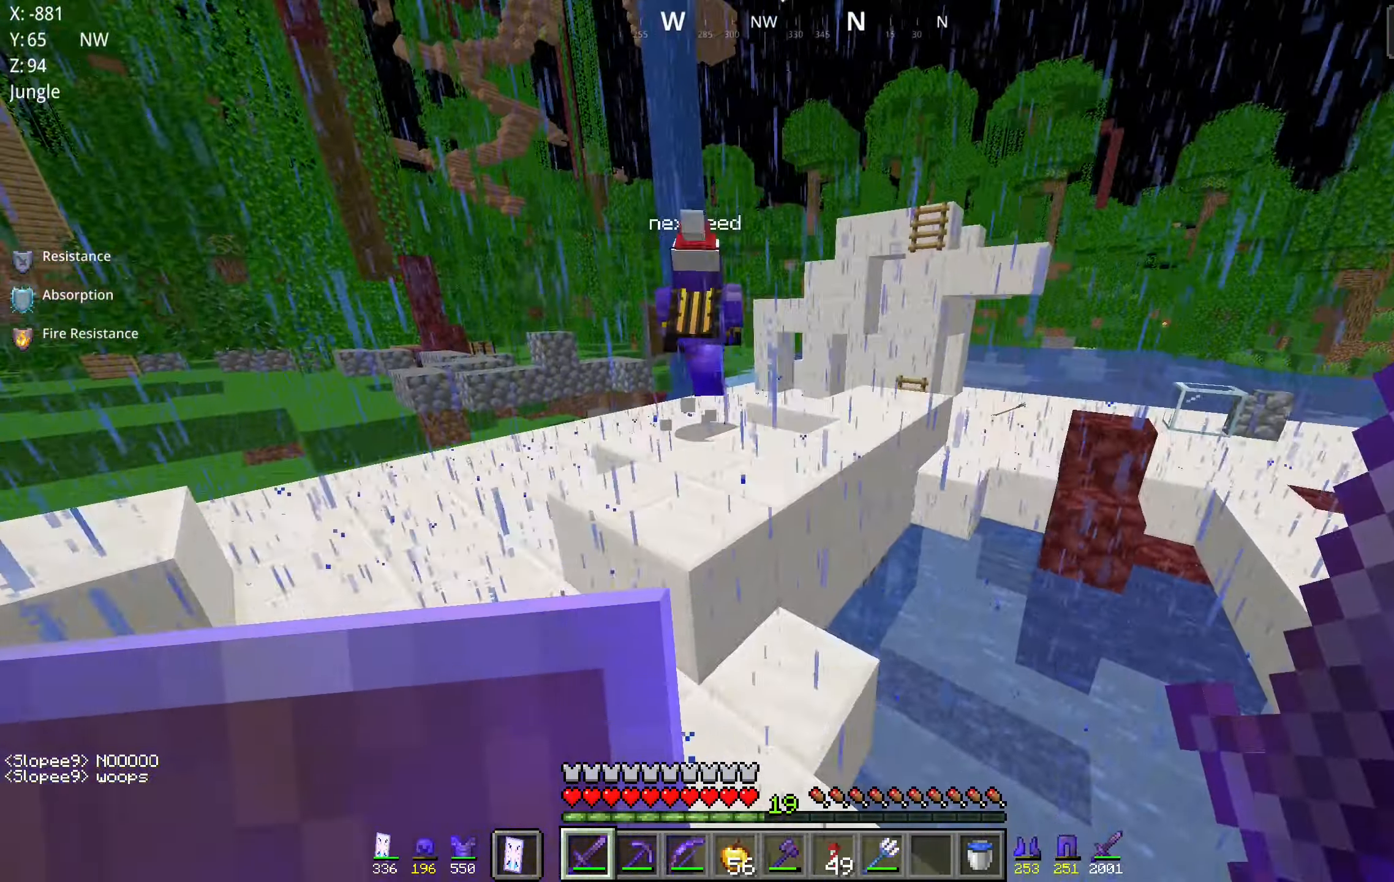
{"keys": ["w"], "mouse": [], "events": [[66, "space", "down"], [383, "space", "up"]]}
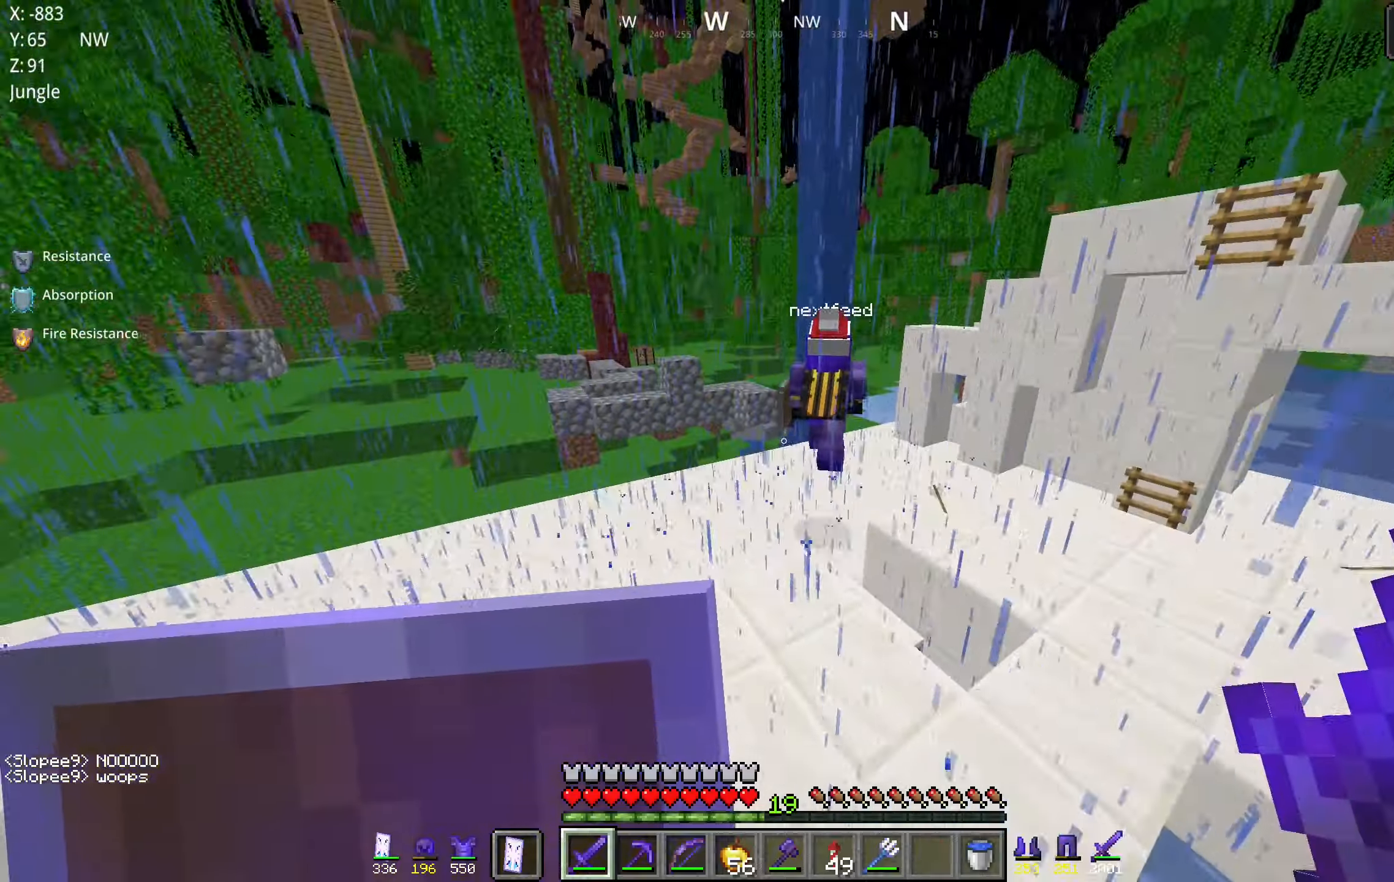
{"keys": ["space", "w"], "mouse": [], "events": [[117, "space", "down"]]}
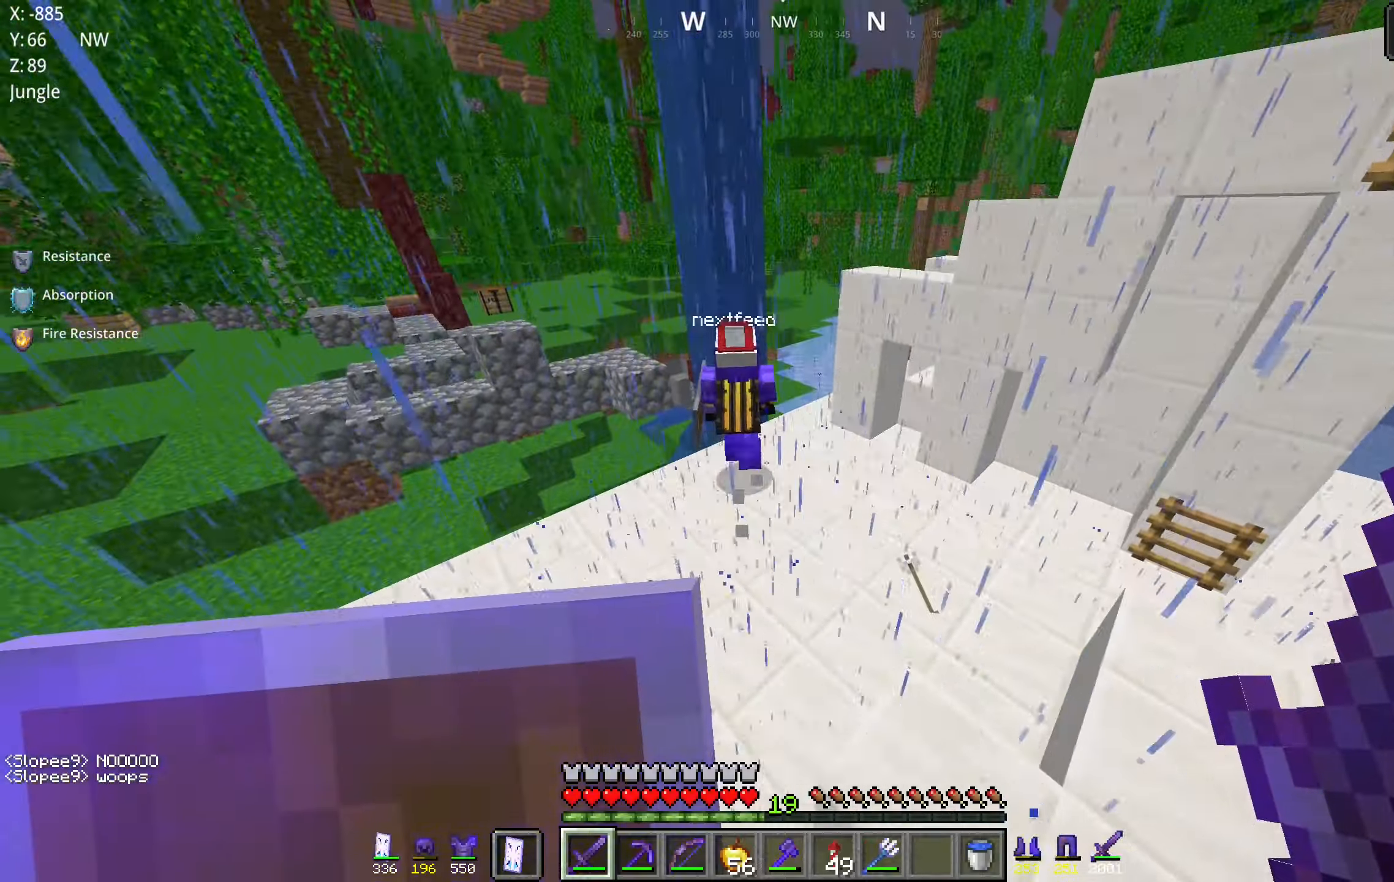
{"keys": ["space", "w"], "mouse": [], "events": []}
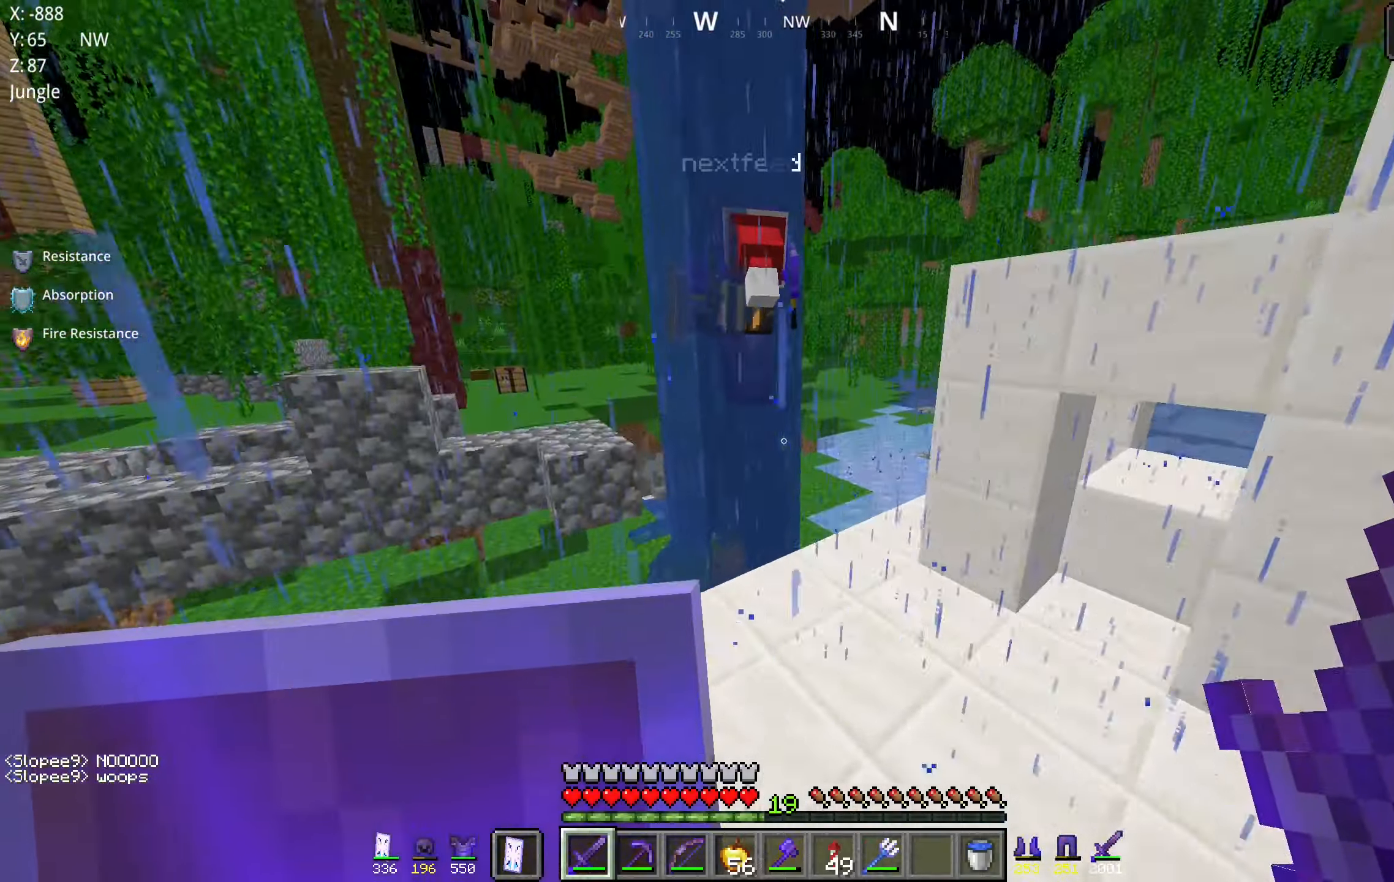
{"keys": ["a", "space", "w"], "mouse": [], "events": [[333, "mouse_left", "down"], [400, "a", "down"], [483, "mouse_left", "up"]]}
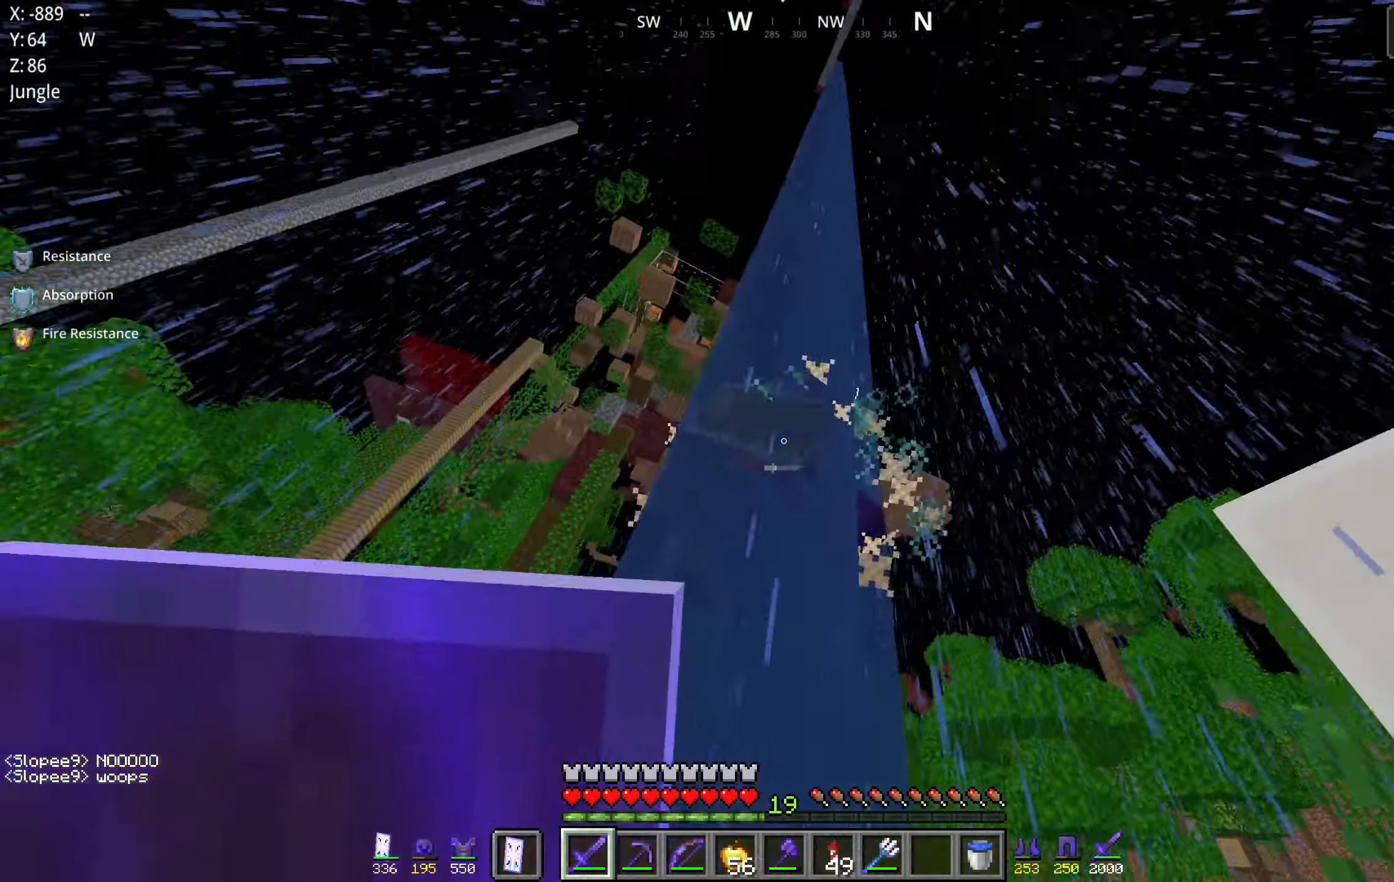
{"keys": ["w"], "mouse": []}
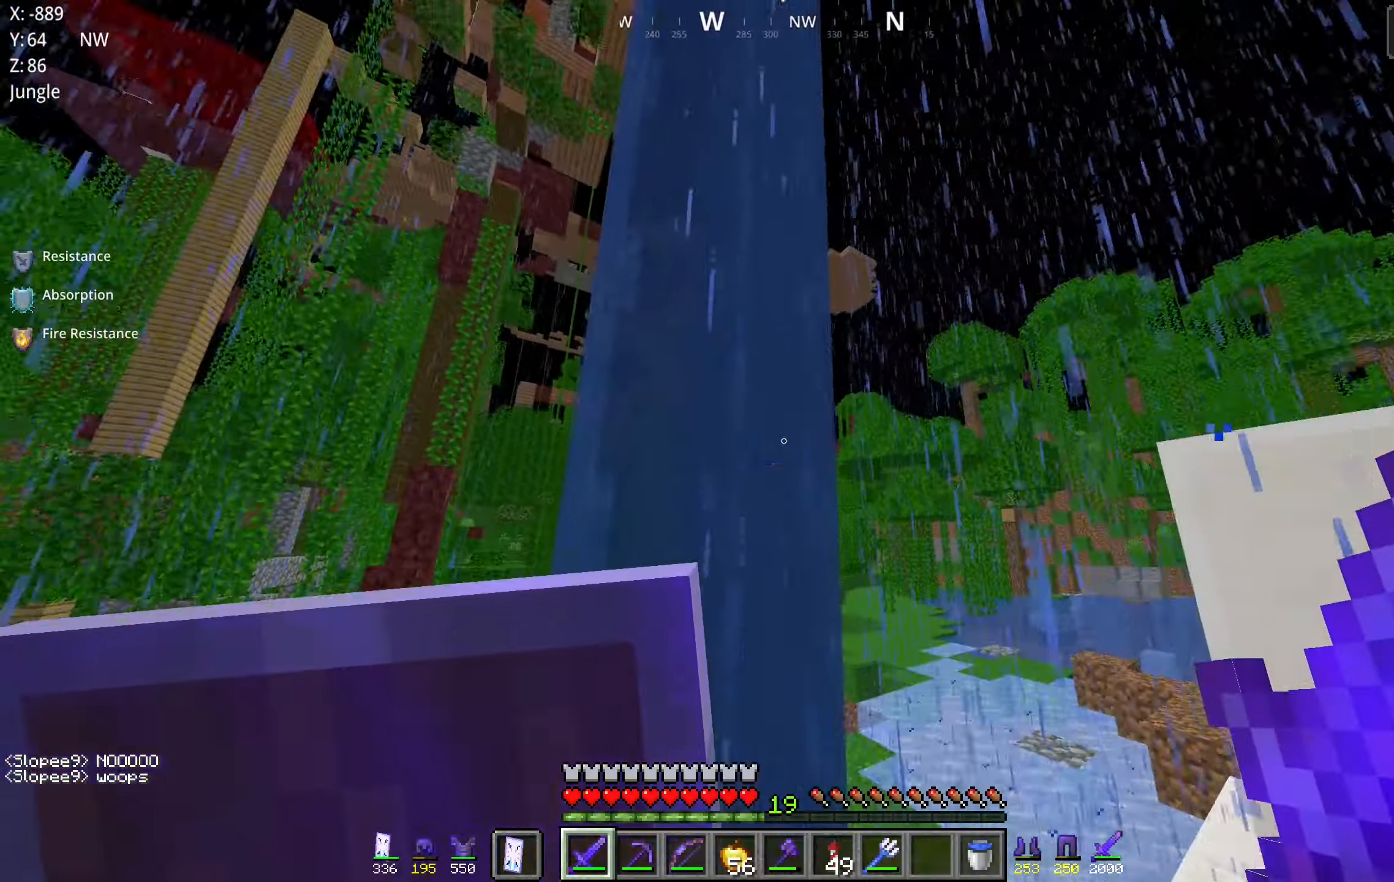
{"keys": ["space", "w"], "mouse": [], "events": [[17, "d", "down"], [217, "d", "up"], [267, "space", "down"]]}
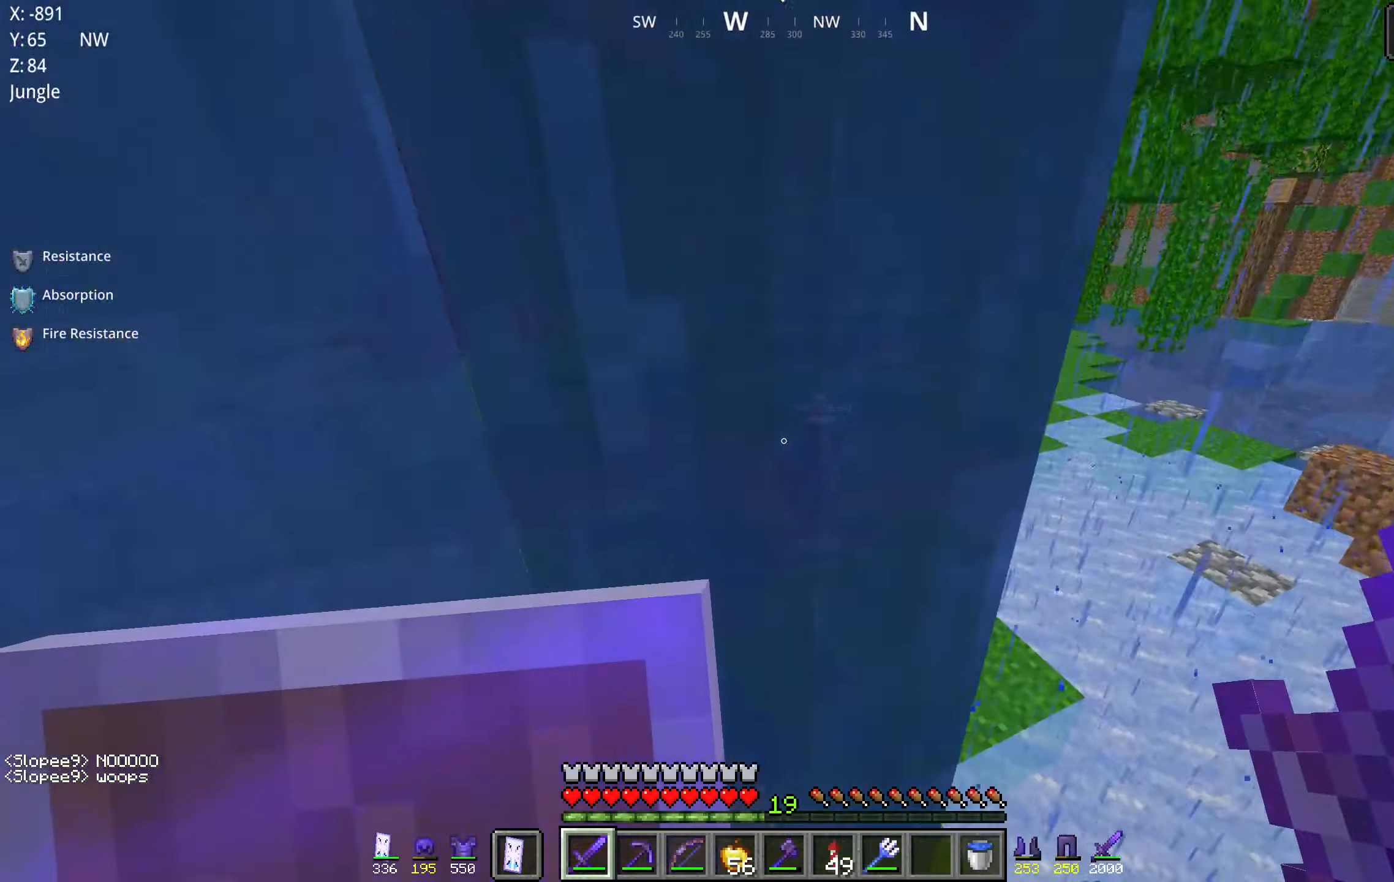
{"keys": ["w"], "mouse": [], "events": [[217, "space", "up"]]}
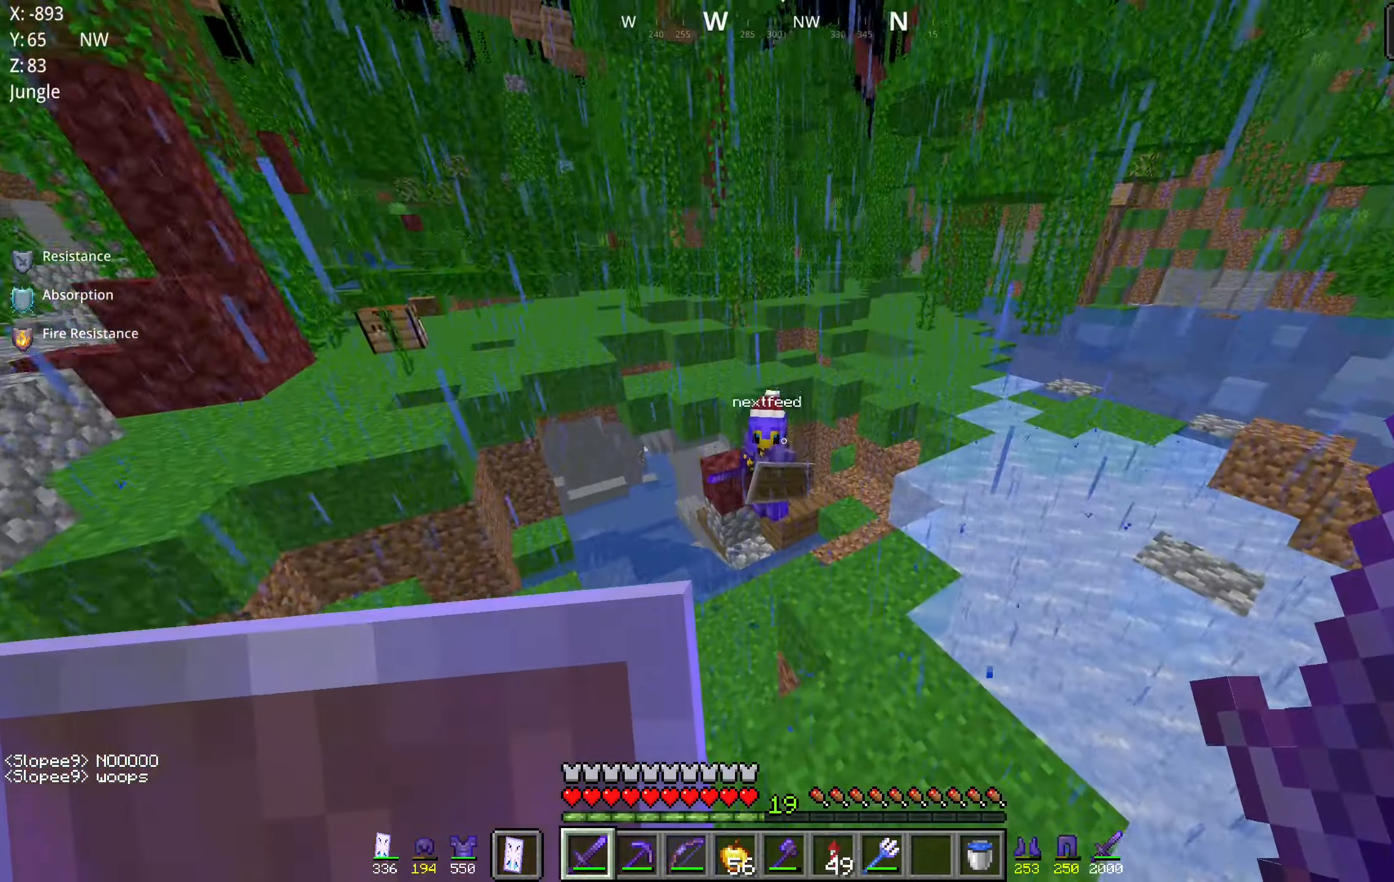
{"keys": ["w"], "mouse": [], "events": [[283, "d", "down"], [467, "d", "up"]]}
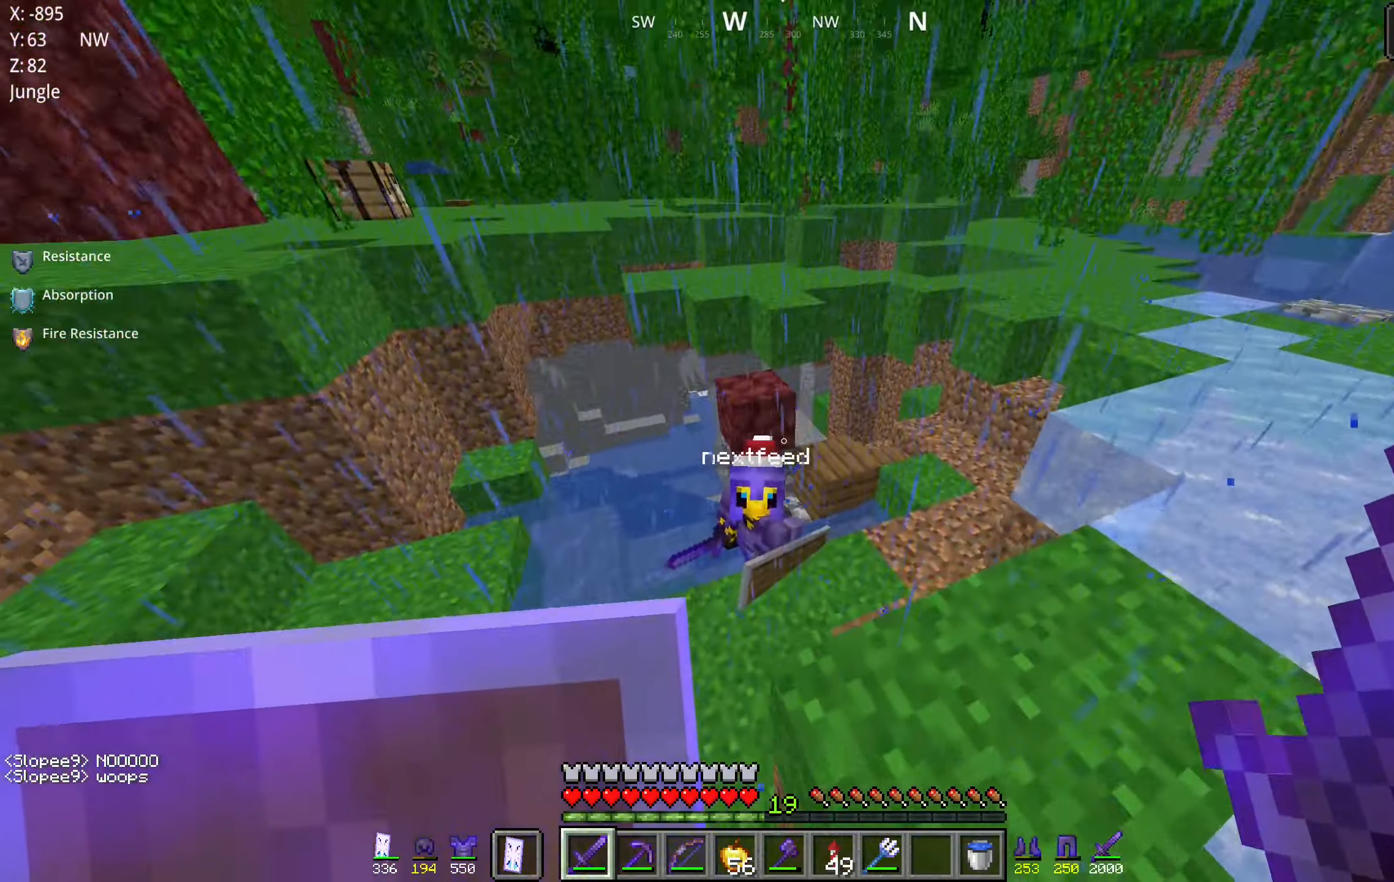
{"keys": ["d"], "mouse": ["left"], "events": [[167, "a", "down"], [283, "a", "up"], [333, "d", "down"], [350, "w", "up"], [367, "mouse_left", "down"]]}
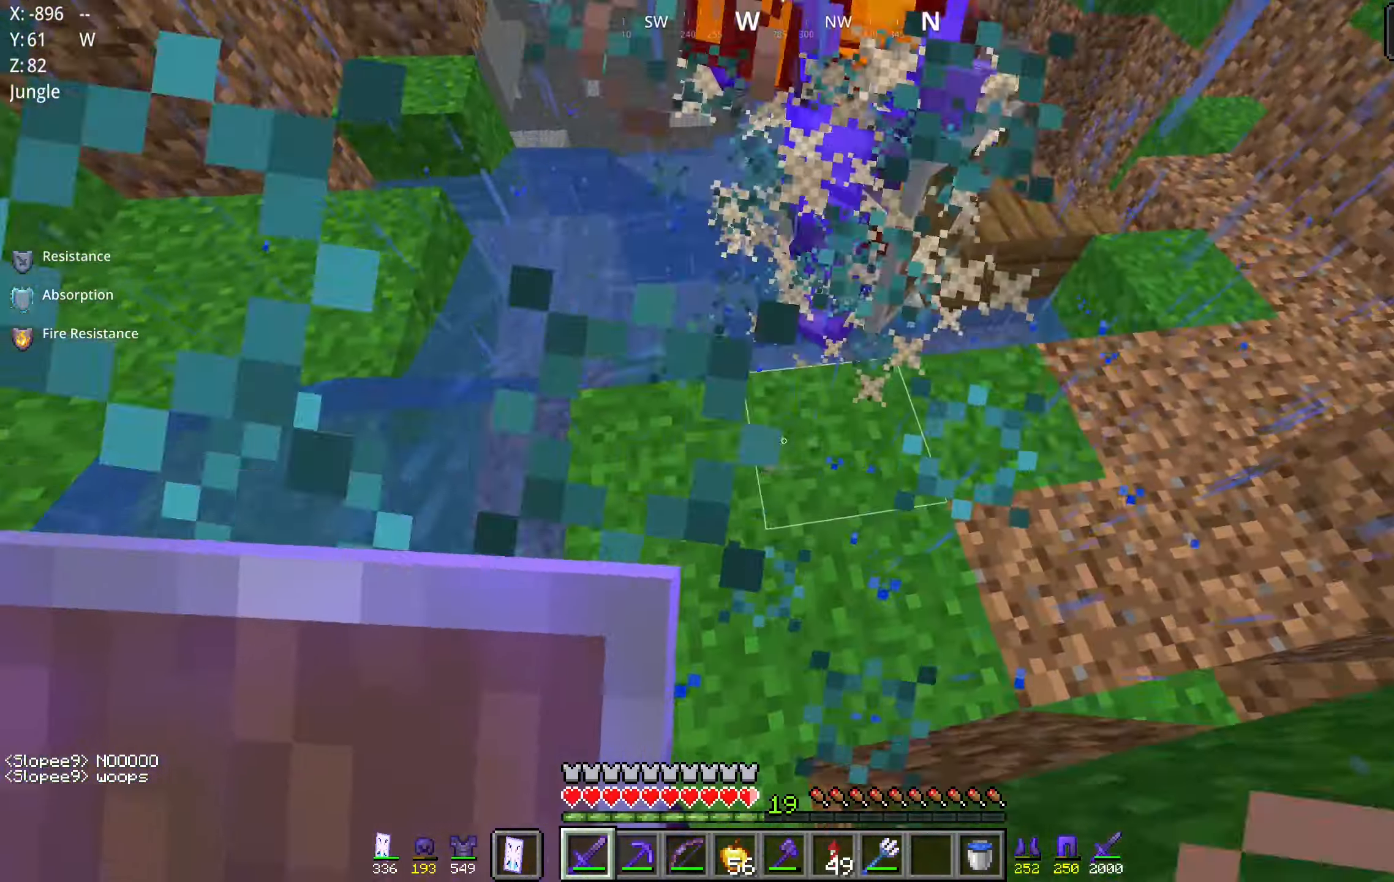
{"keys": ["d", "w"], "mouse": [], "events": [[50, "mouse_left", "up"], [167, "a", "down"], [183, "d", "up"], [233, "w", "down"], [400, "a", "up"], [467, "d", "down"]]}
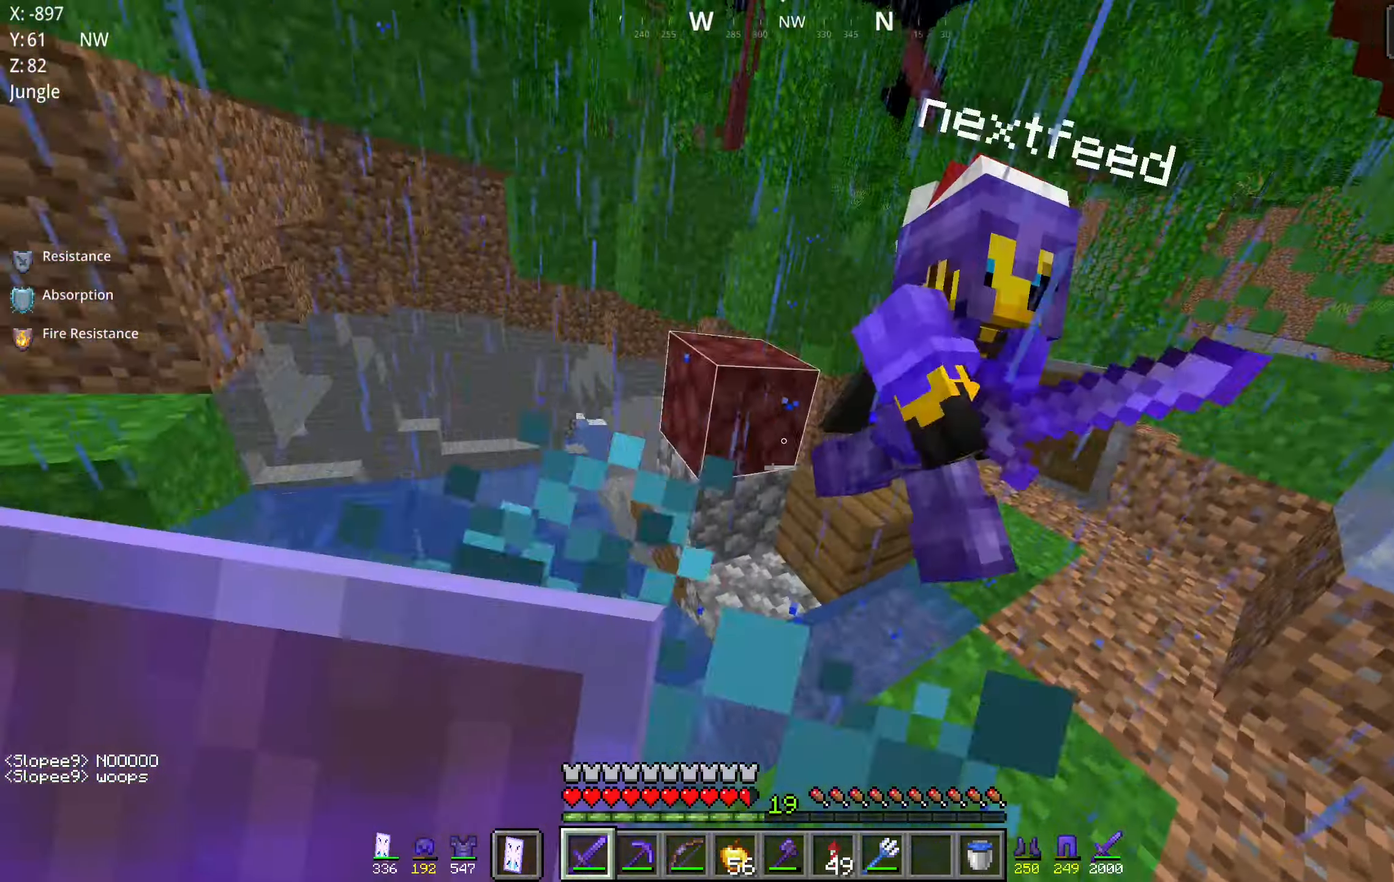
{"keys": ["a", "d", "space"], "mouse": [], "events": [[83, "mouse_left", "down"], [100, "w", "up"], [267, "mouse_left", "up"], [367, "a", "down"], [484, "space", "down"]]}
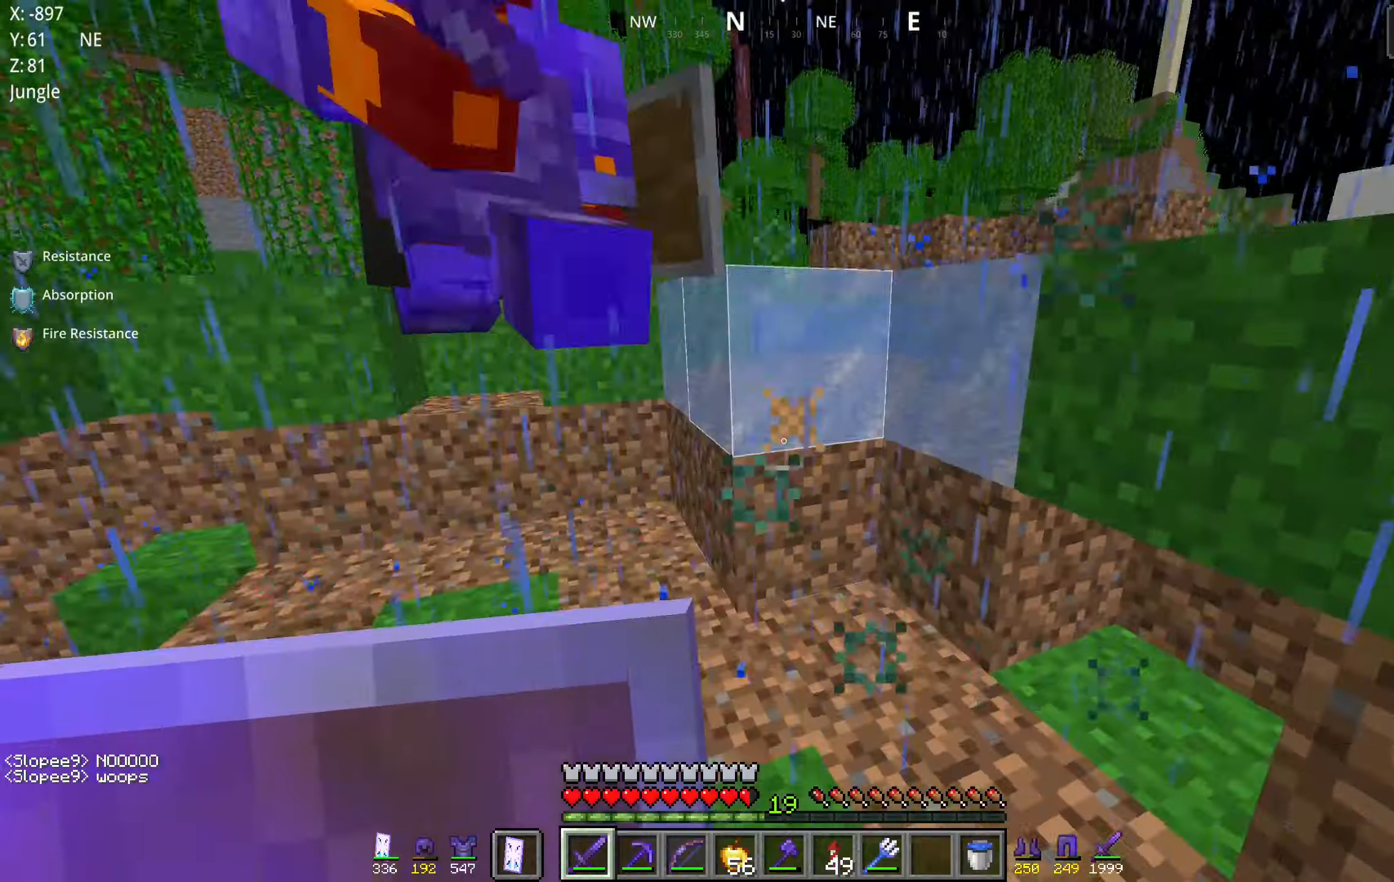
{"keys": ["w"], "mouse": [], "events": [[34, "a", "up"], [200, "a", "down"], [217, "w", "down"], [267, "d", "up"], [267, "space", "up"], [350, "a", "up"]]}
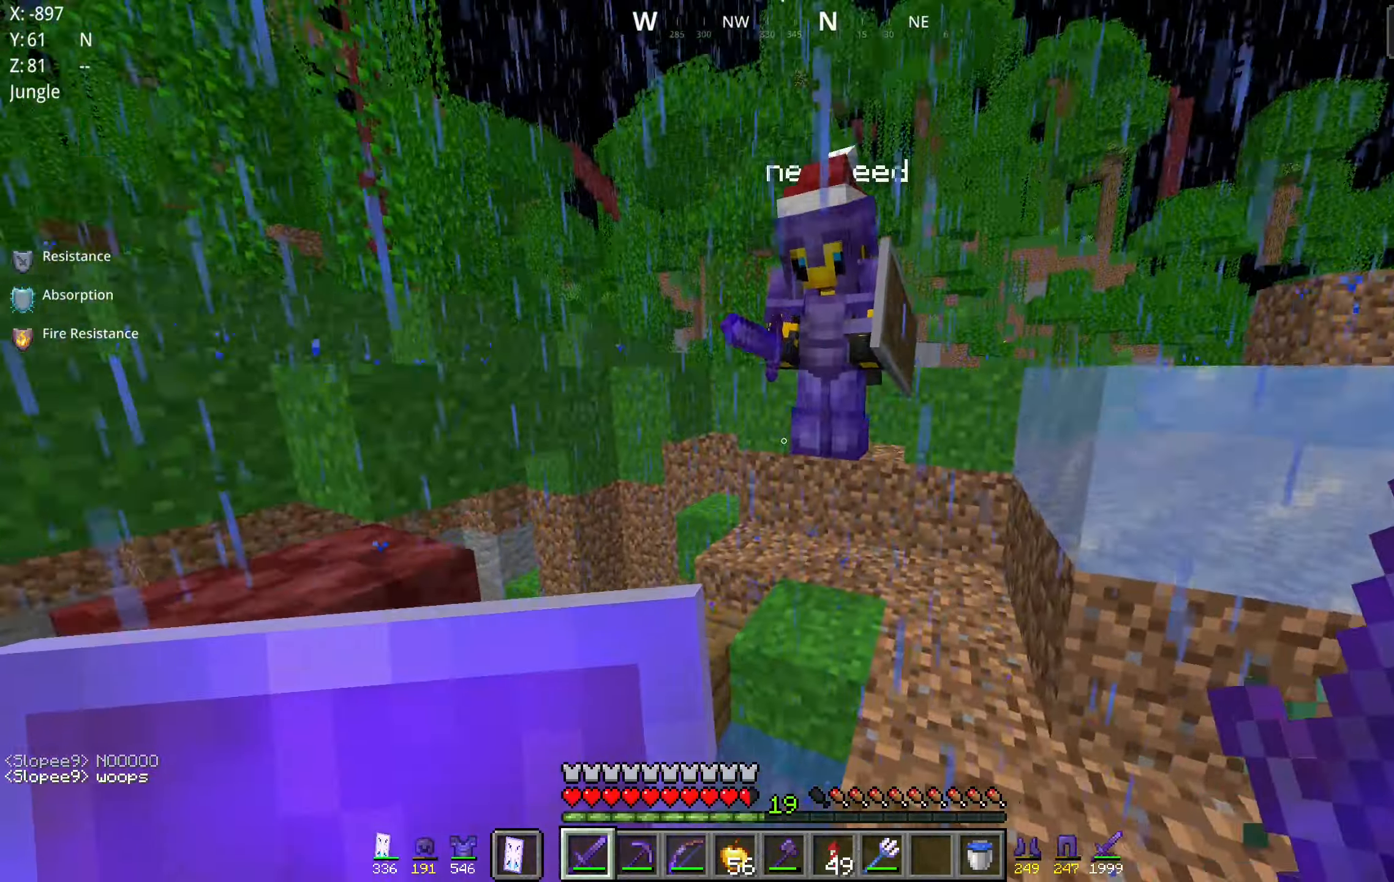
{"keys": ["space", "w"], "mouse": [], "events": [[150, "mouse_left", "down"], [184, "d", "down"], [350, "a", "down"], [350, "mouse_left", "up"], [350, "space", "down"], [434, "d", "up"], [484, "a", "up"]]}
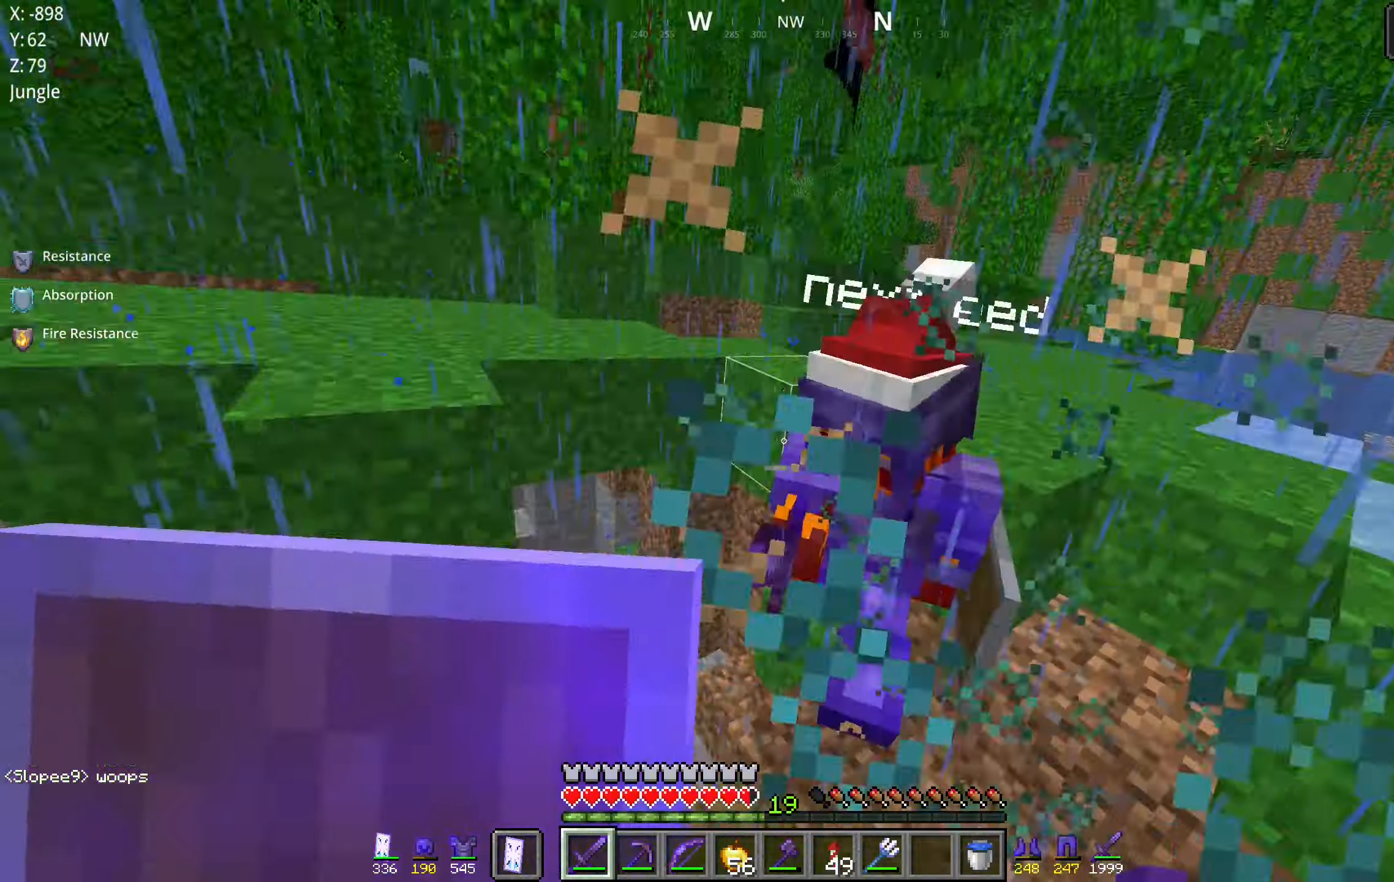
{"keys": [], "mouse": [], "events": [[17, "w", "up"], [117, "d", "down"], [150, "space", "up"], [317, "mouse_left", "down"], [367, "d", "up"], [500, "mouse_left", "up"]]}
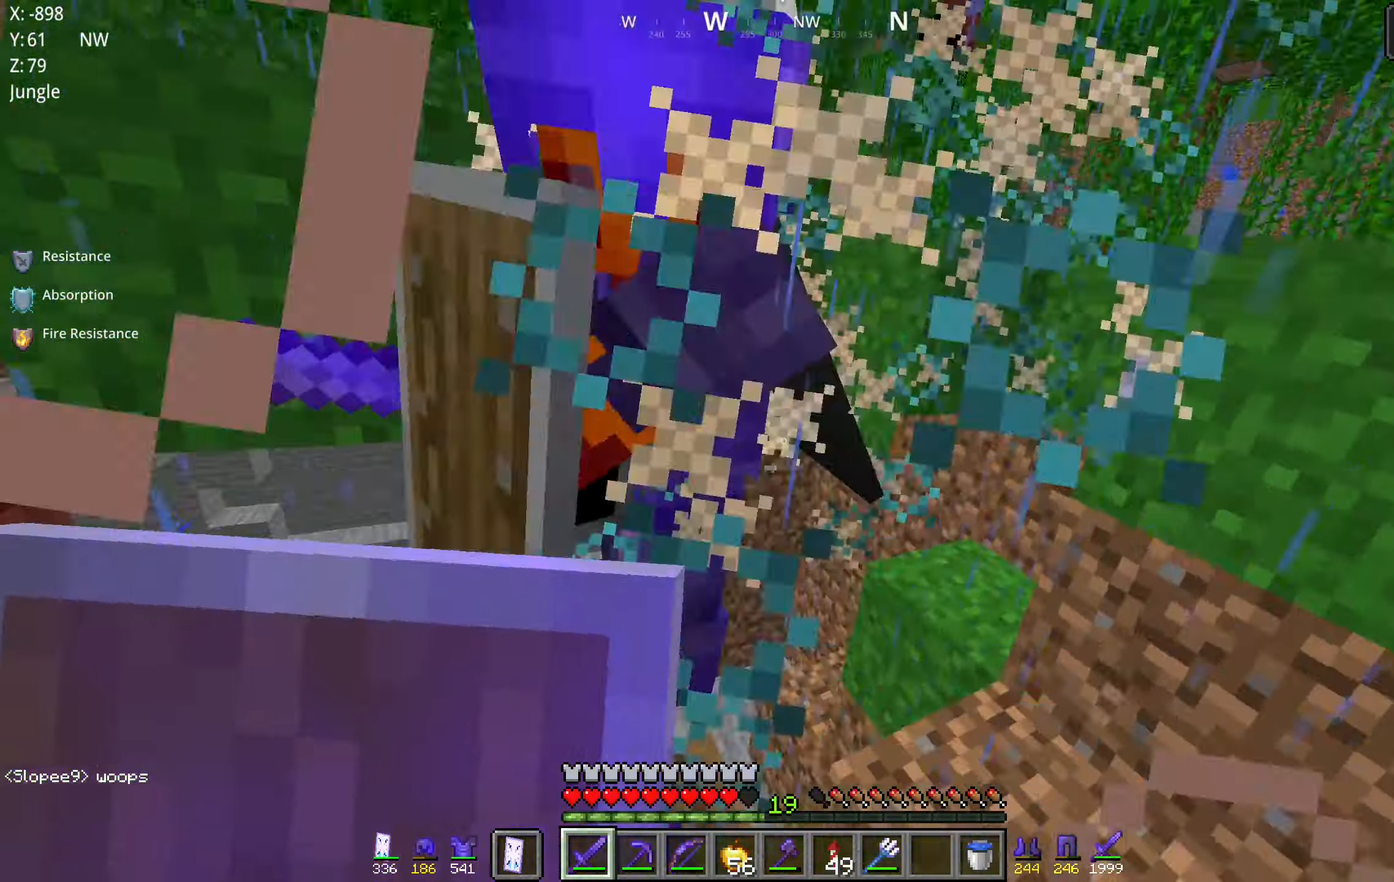
{"keys": ["w"], "mouse": [], "events": [[17, "space", "down"], [50, "d", "down"], [217, "w", "down"], [250, "a", "down"], [367, "d", "up"], [400, "space", "up"], [434, "a", "up"]]}
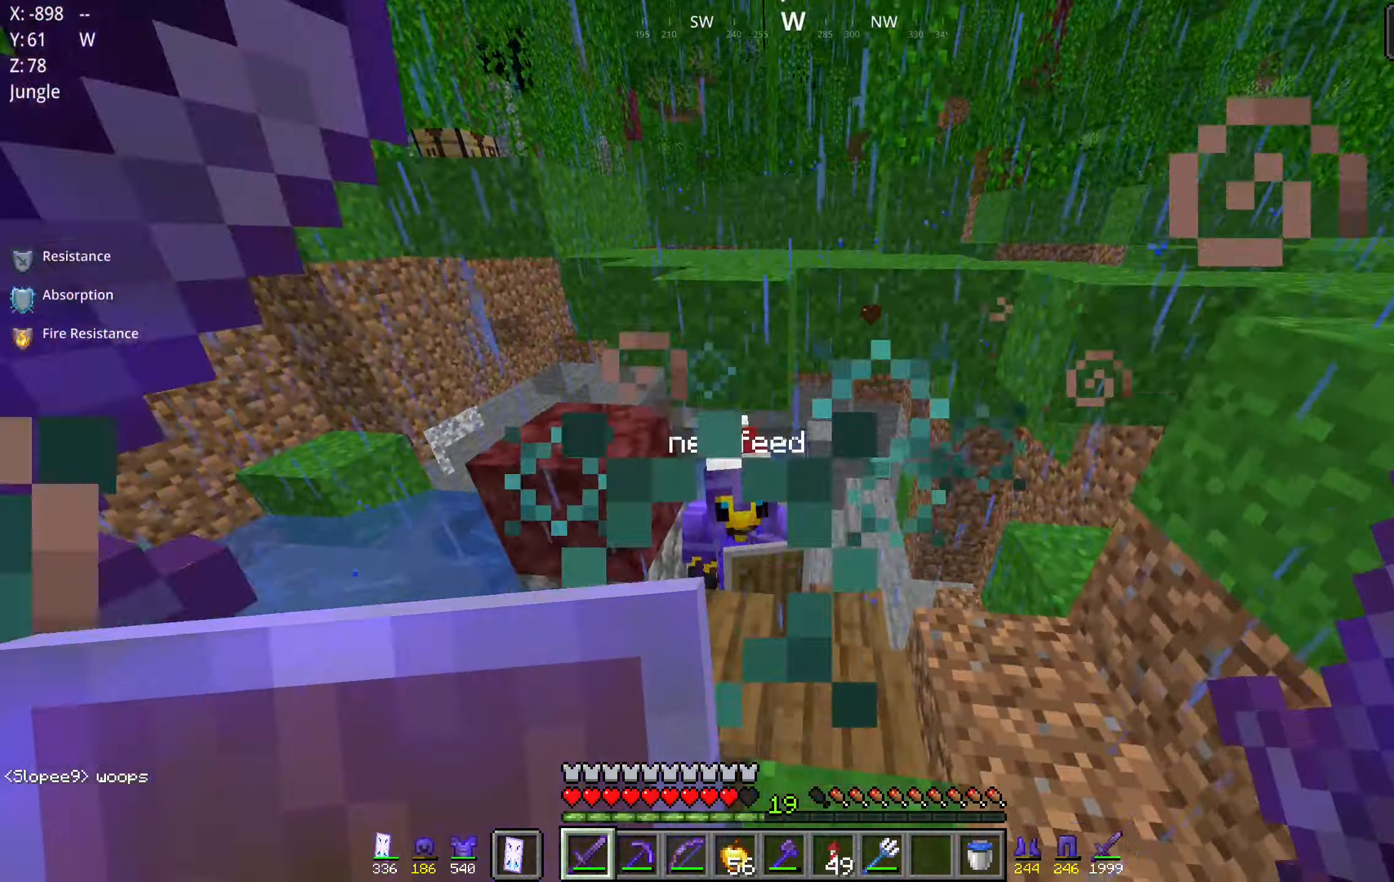
{"keys": ["d", "w"], "mouse": ["left"], "events": [[167, "d", "down"], [434, "mouse_left", "down"]]}
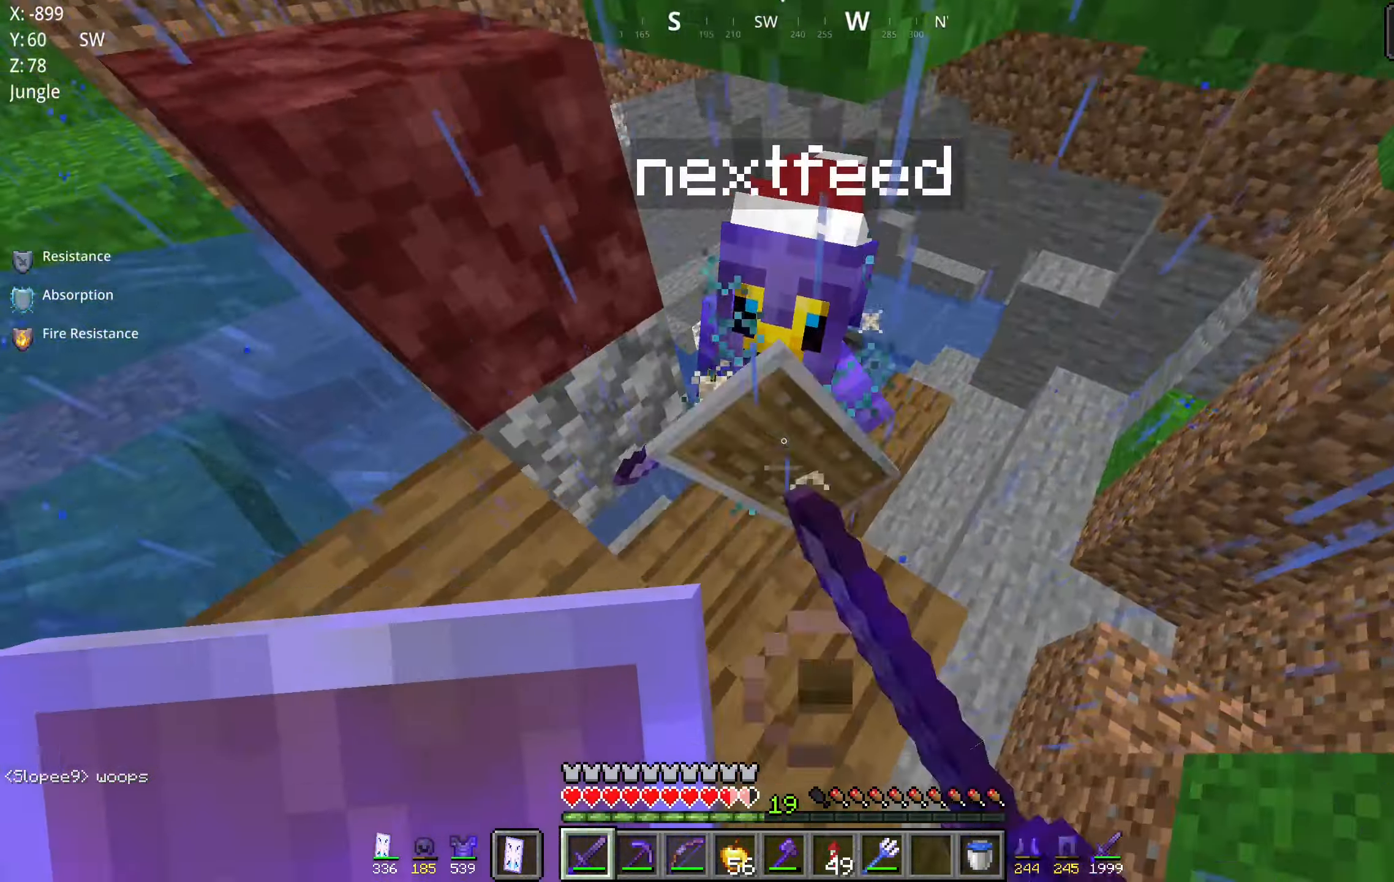
{"keys": ["d", "w"], "mouse": [], "events": [[100, "mouse_left", "up"]]}
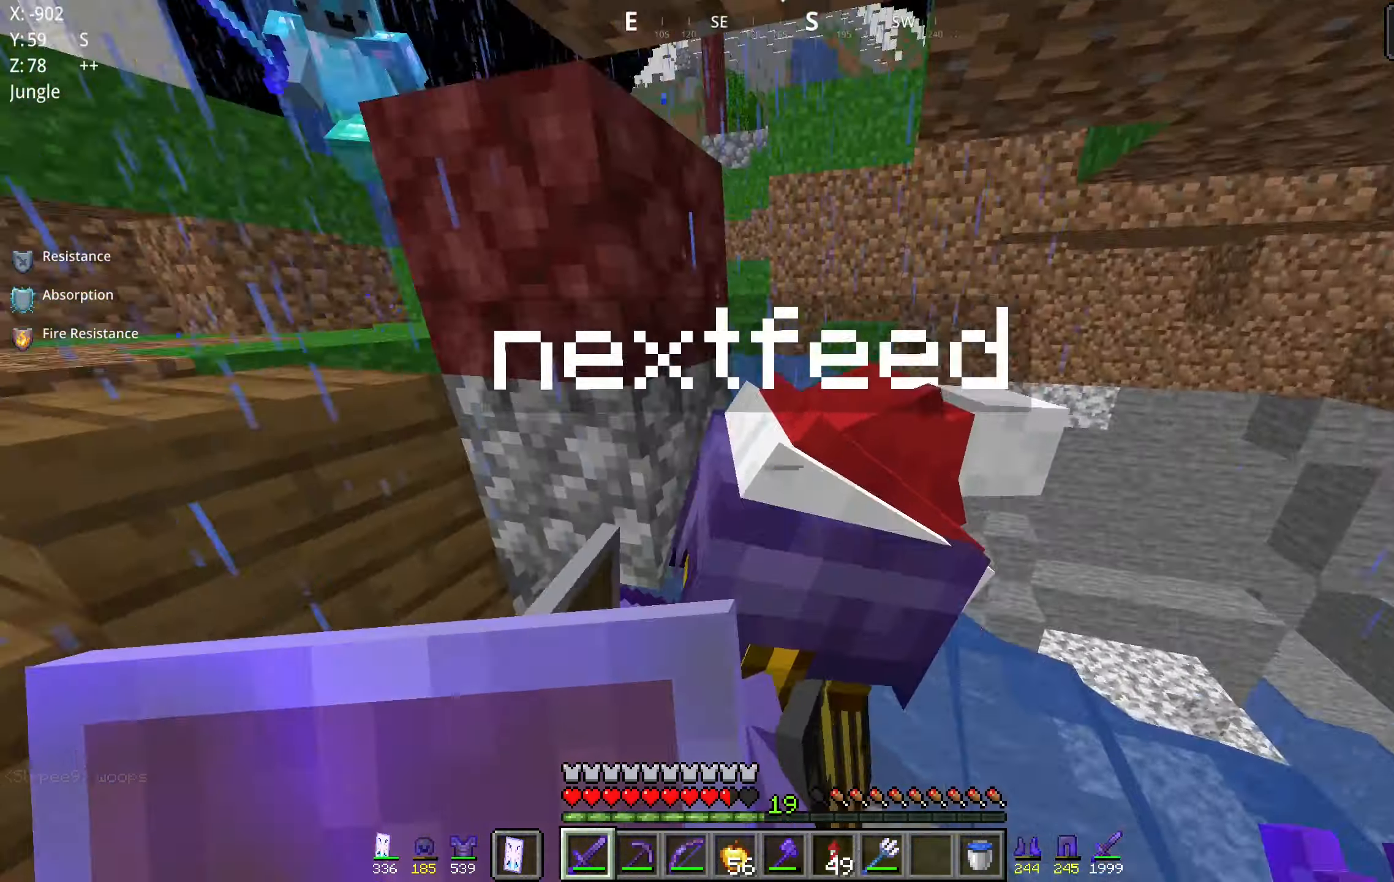
{"keys": ["a"], "mouse": [], "events": [[50, "w", "up"], [134, "mouse_left", "down"], [267, "mouse_left", "up"], [417, "a", "down"], [434, "d", "up"]]}
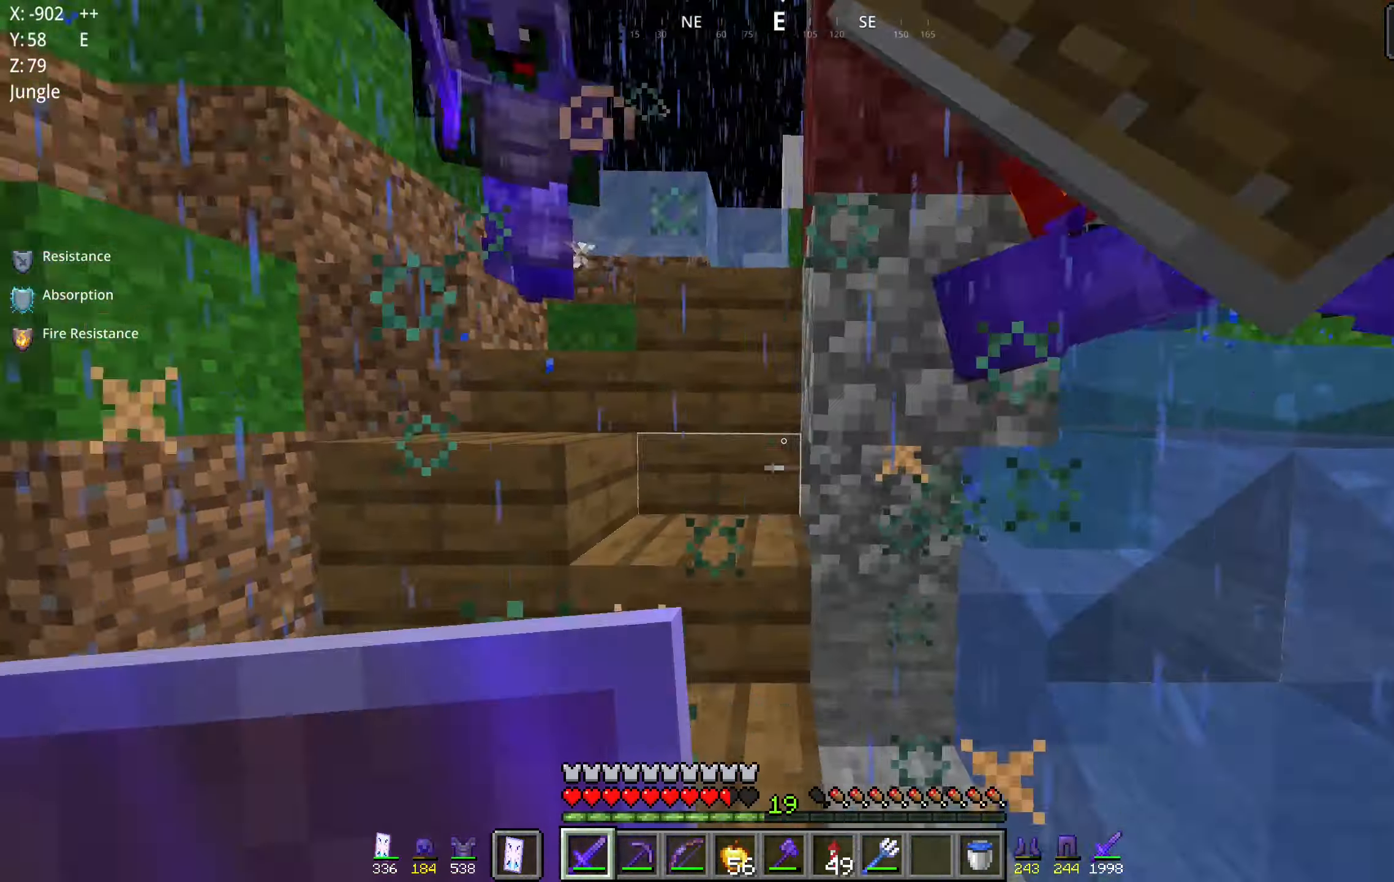
{"keys": ["a", "d"], "mouse": [], "events": [[84, "d", "down"], [150, "a", "up"], [467, "a", "down"]]}
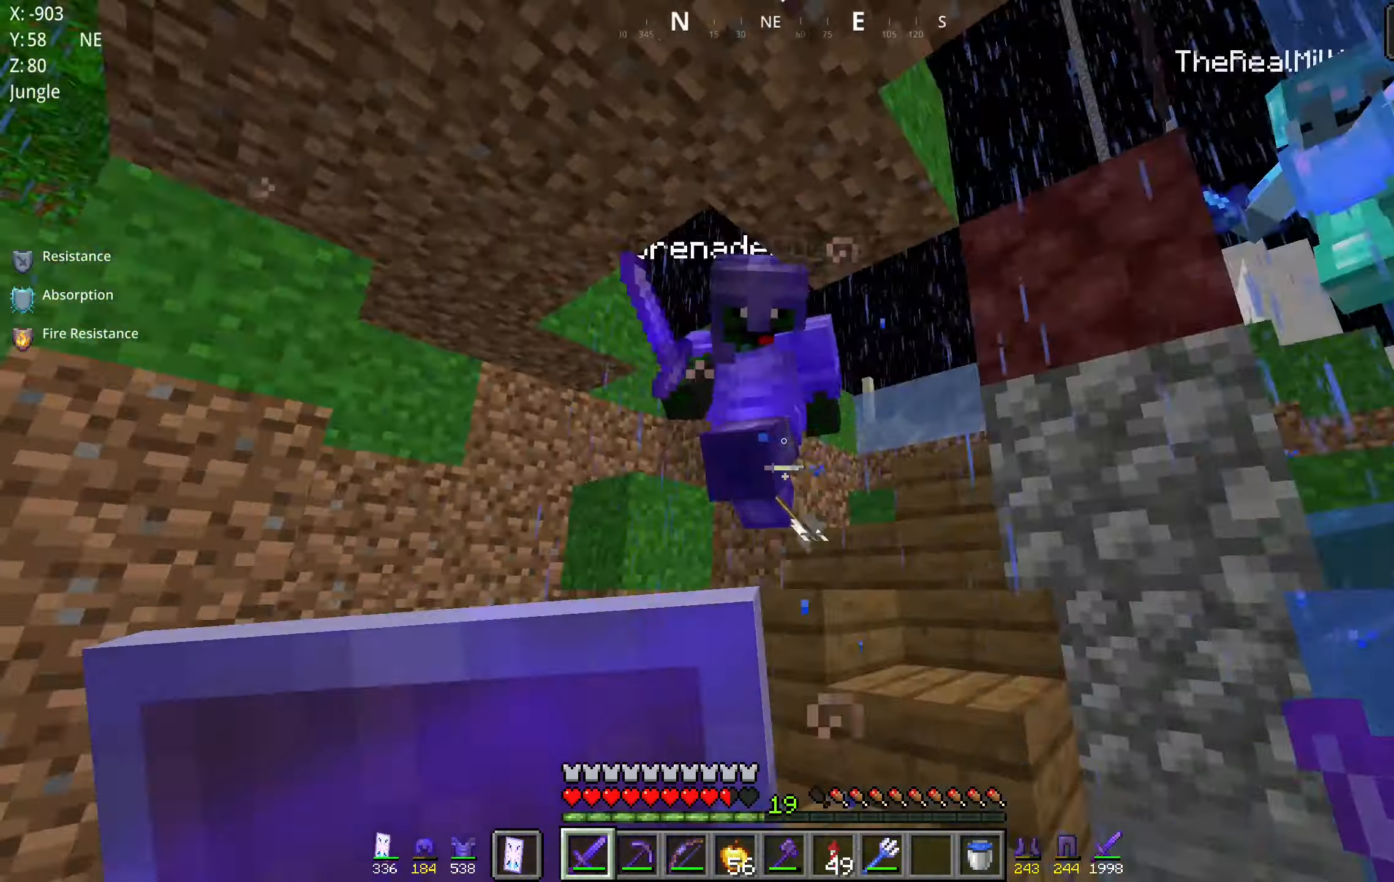
{"keys": ["a", "space", "w"], "mouse": ["left"], "events": [[67, "d", "up"], [134, "w", "down"], [367, "mouse_left", "down"], [450, "space", "down"]]}
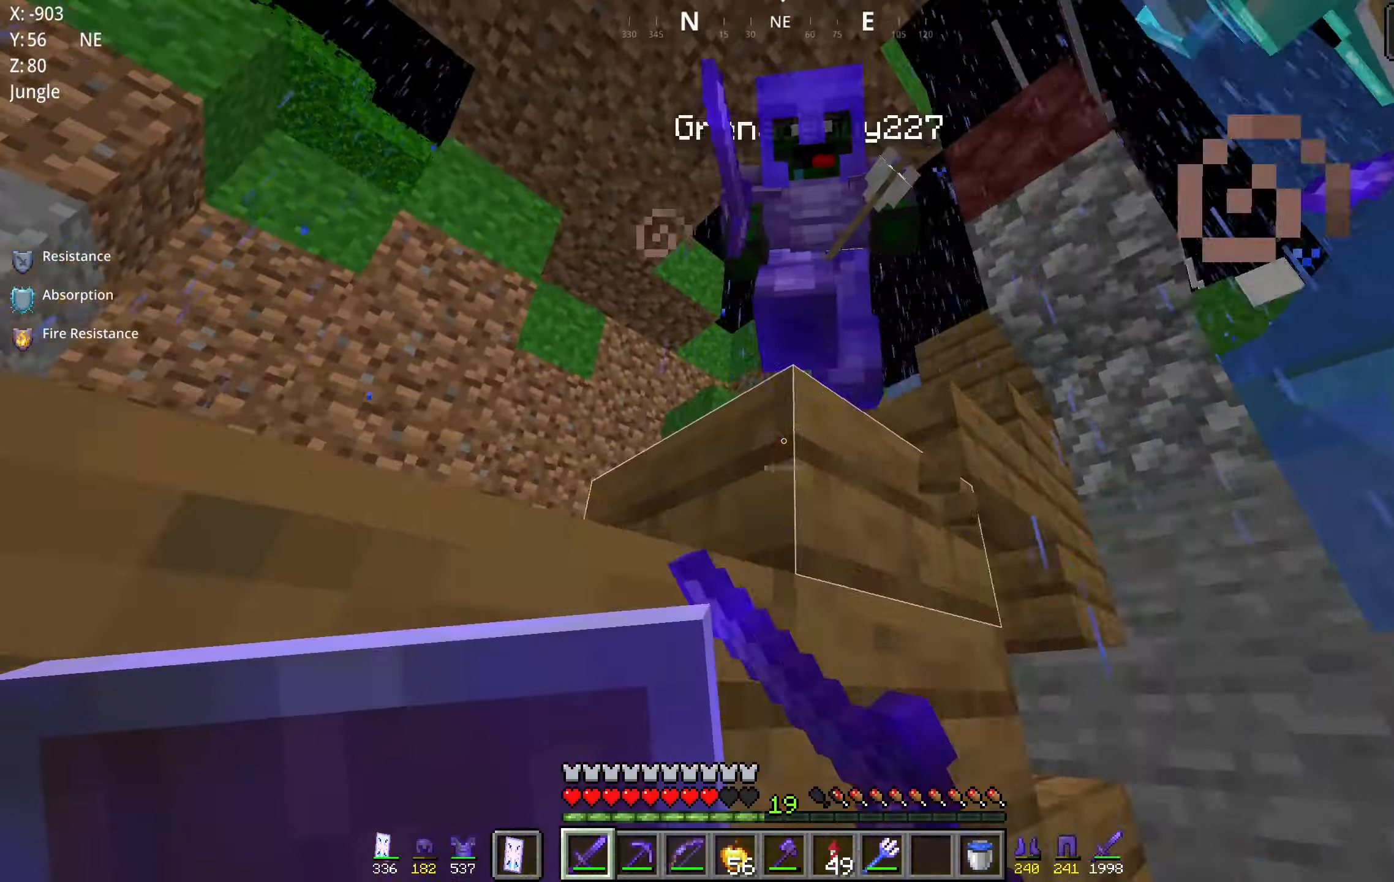
{"keys": ["a", "s", "space"], "mouse": [], "events": [[17, "mouse_left", "up"], [200, "mouse_left", "down"], [233, "w", "up"], [350, "mouse_left", "up"], [350, "s", "down"]]}
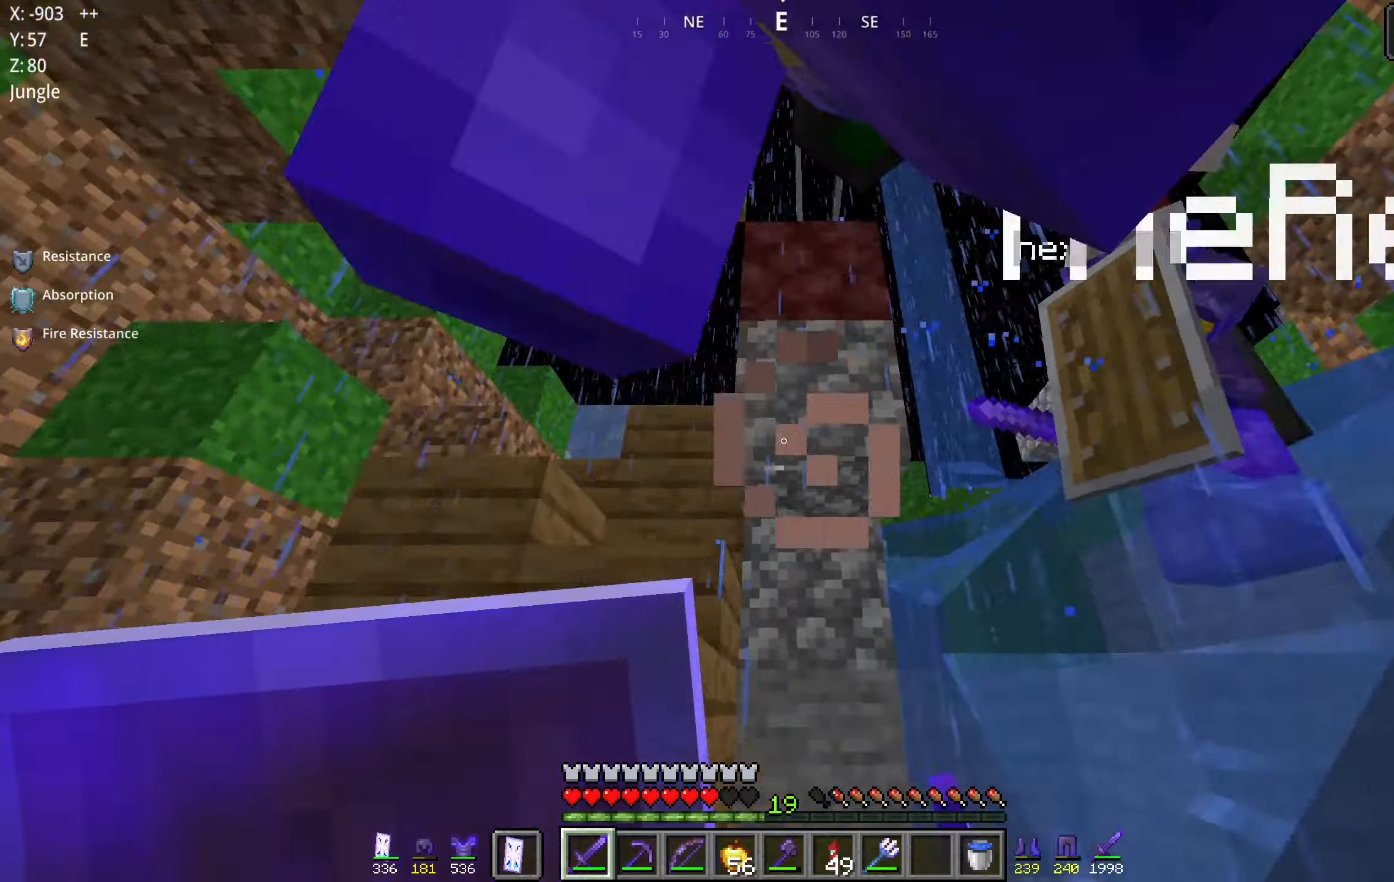
{"keys": ["a", "s", "space"], "mouse": ["left", "right"], "events": [[83, "mouse_right", "down"], [116, "mouse_left", "down"]]}
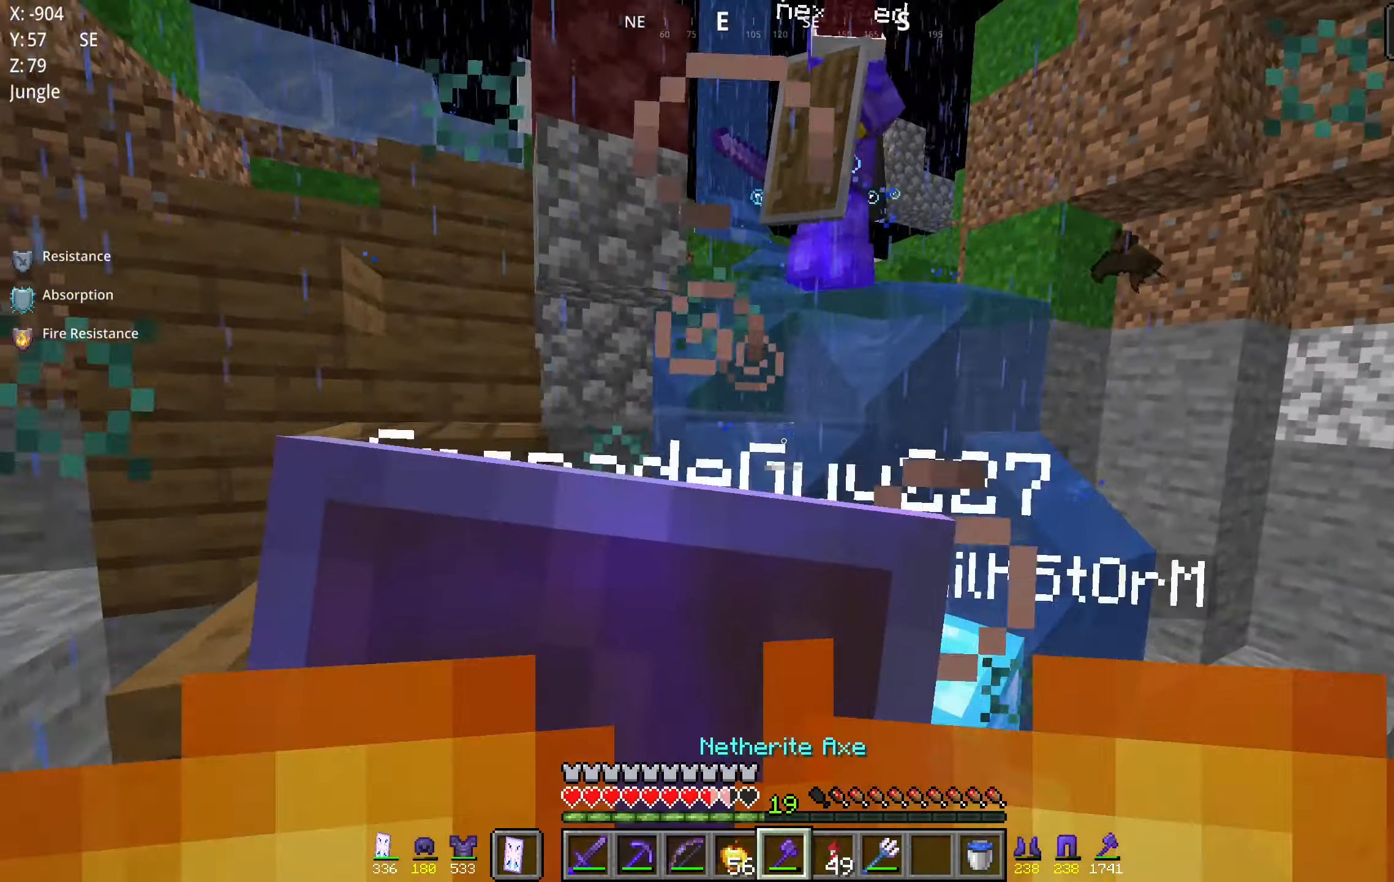
{"keys": ["a", "space"], "mouse": ["right"], "events": [[200, "s", "up"], [383, "mouse_left", "up"]]}